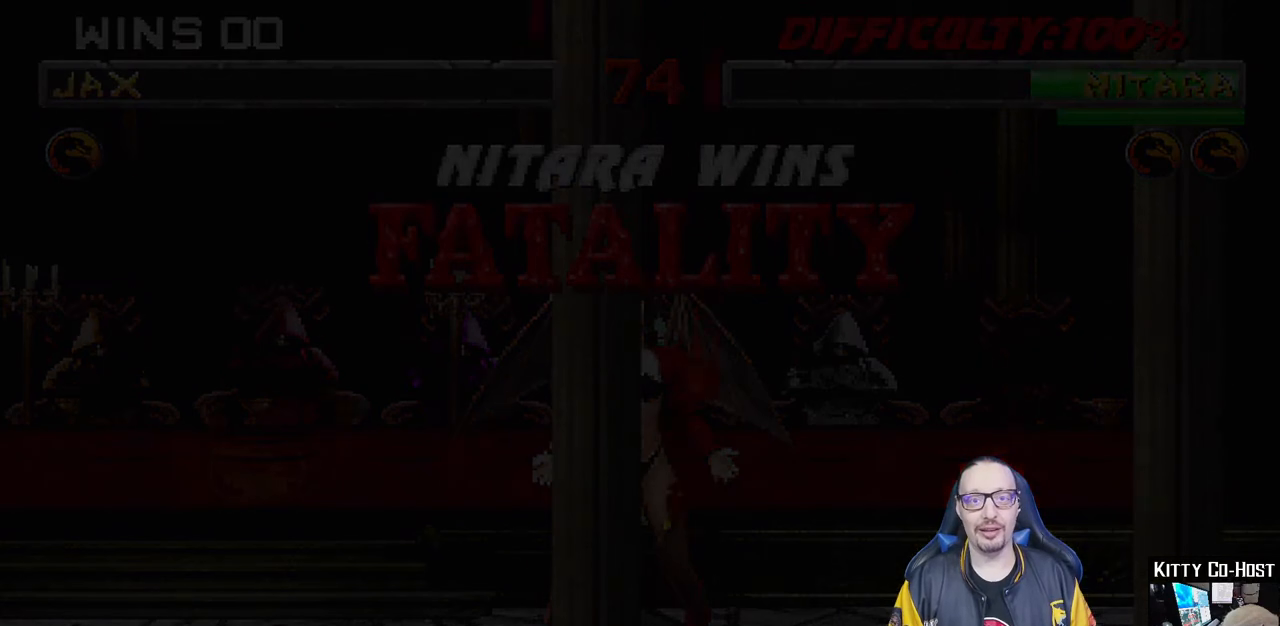
Gameplay with a controller (PlayStation layout); each line is a JSON object with the inputs held at the frame after it (dt_ms = milliseconds from this image to that frame). "events" lists button and stick changes between this image and that frame as [ms after this image, input, new state], when the widget could be followed in between.
{"dt_ms": 1000, "buttons": [], "left_stick": "center", "right_stick": "center", "events": [[250, "R2", "down"], [833, "CROSS", "down"], [867, "R2", "up"], [967, "CROSS", "up"]]}
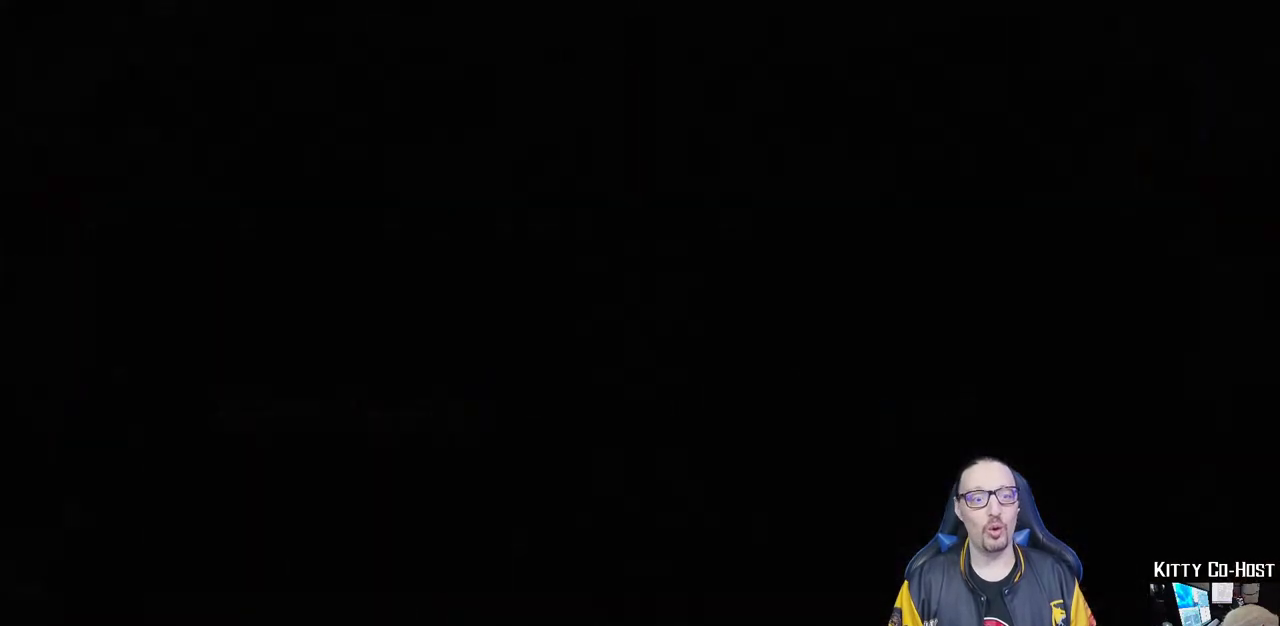
{"dt_ms": 500, "buttons": [], "left_stick": "center", "right_stick": "center", "events": []}
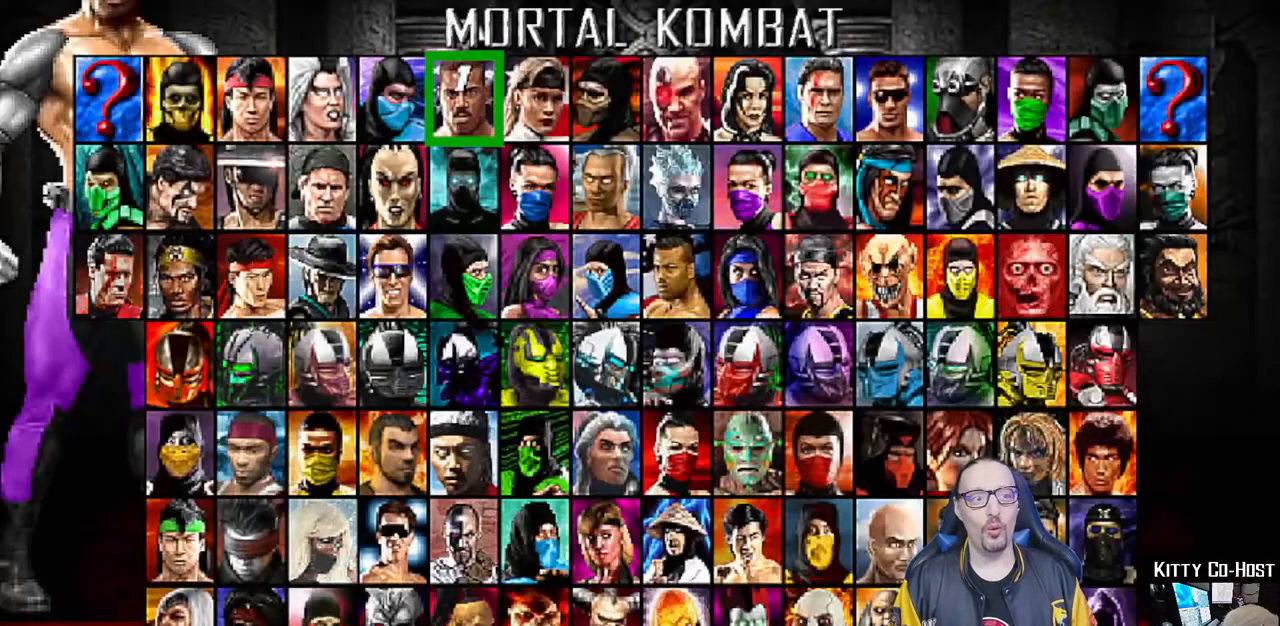
{"dt_ms": 500, "buttons": [], "left_stick": "center", "right_stick": "center", "events": []}
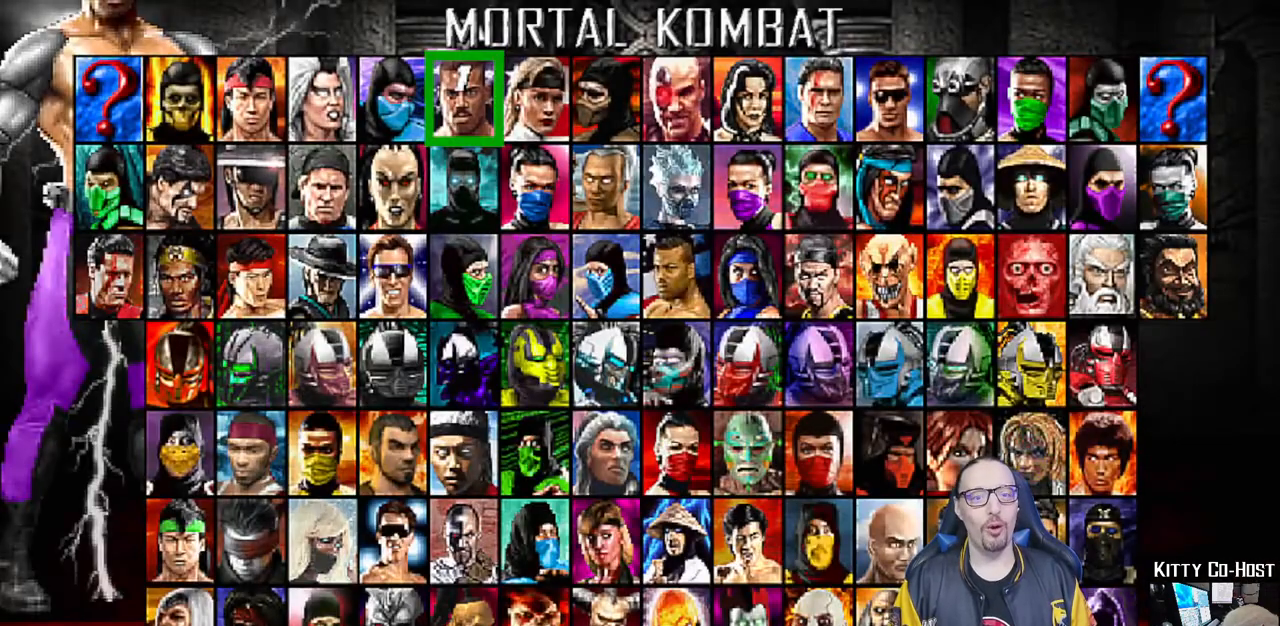
{"dt_ms": 500, "buttons": [], "left_stick": "center", "right_stick": "center", "events": []}
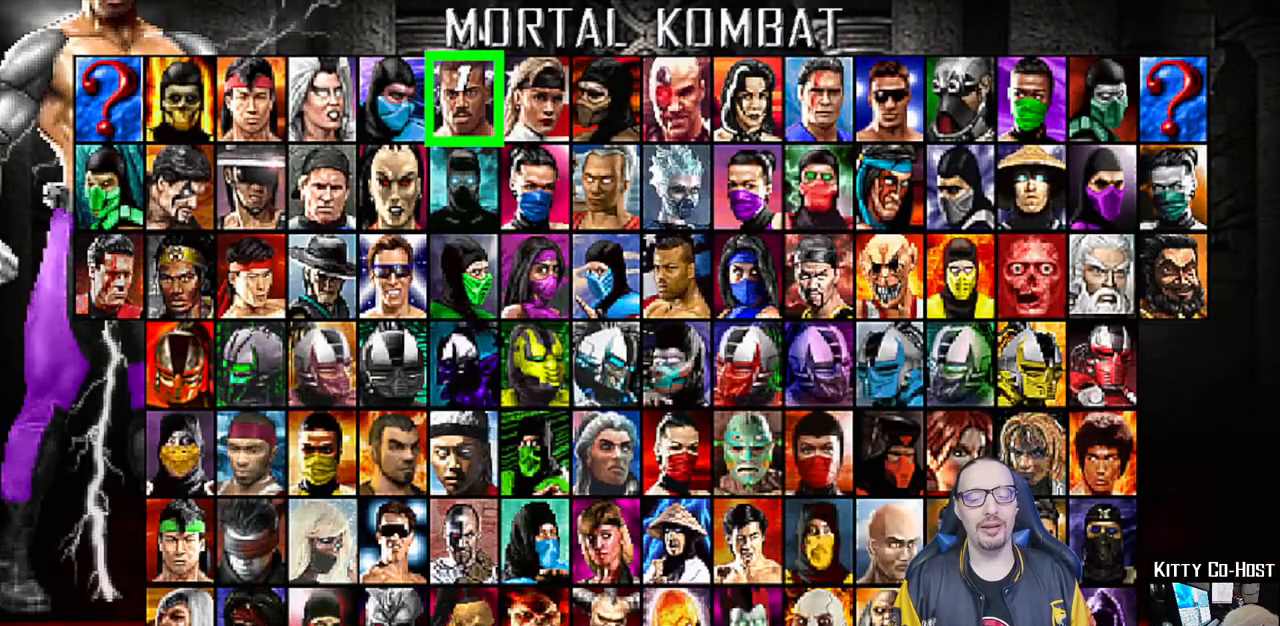
{"dt_ms": 500, "buttons": [], "left_stick": "center", "right_stick": "center", "events": []}
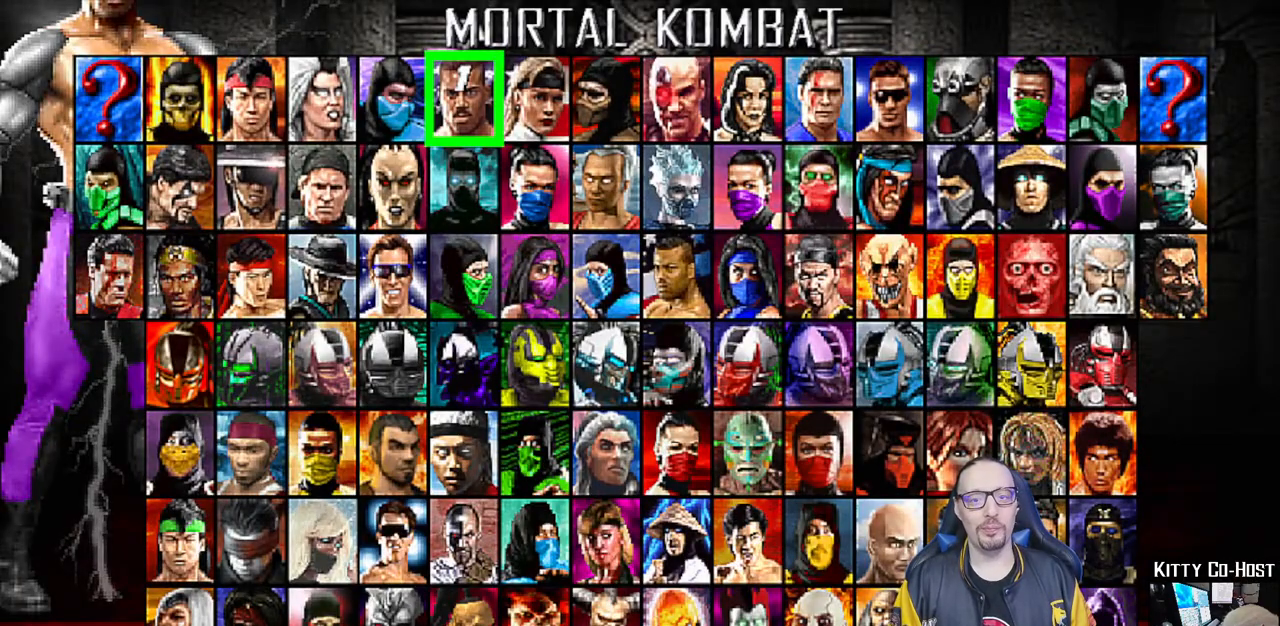
{"dt_ms": 500, "buttons": [], "left_stick": "center", "right_stick": "center", "events": [[83, "DPAD_RIGHT", "down"], [117, "DPAD_RIGHT", "up"], [217, "DPAD_RIGHT", "down"], [317, "DPAD_RIGHT", "up"], [400, "DPAD_RIGHT", "down"], [483, "DPAD_RIGHT", "up"]]}
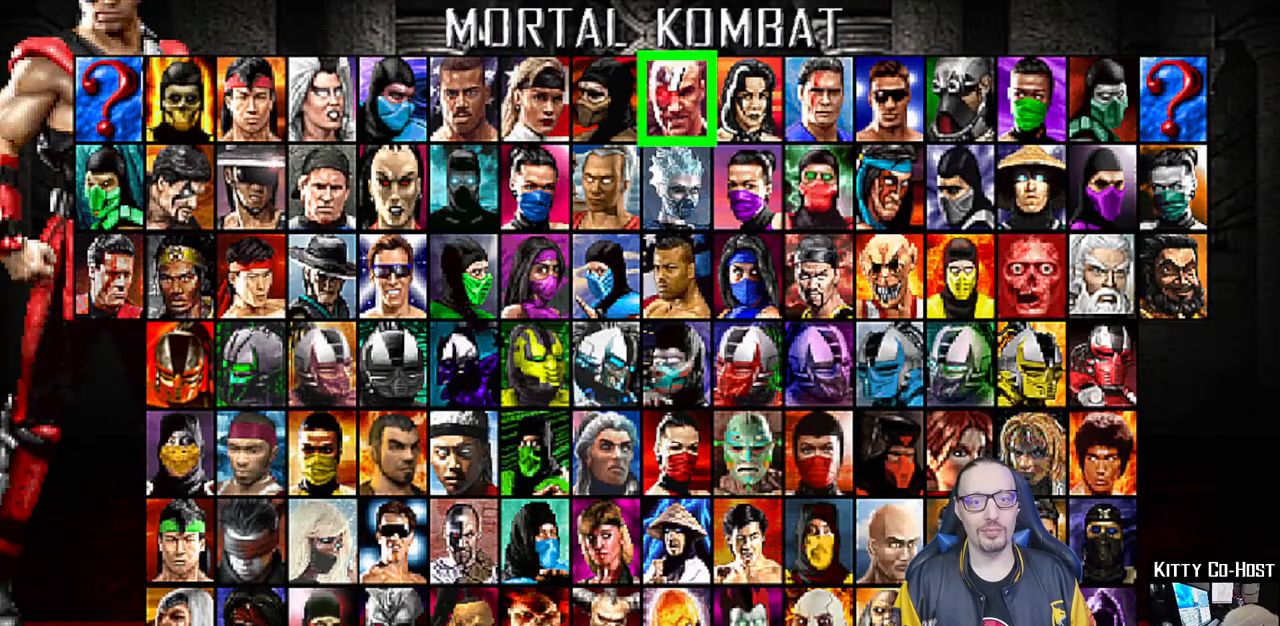
{"dt_ms": 500, "buttons": ["DPAD_LEFT"], "left_stick": "center", "right_stick": "center", "events": [[117, "DPAD_LEFT", "down"], [200, "DPAD_LEFT", "up"], [267, "DPAD_LEFT", "down"], [367, "DPAD_LEFT", "up"], [433, "DPAD_LEFT", "down"]]}
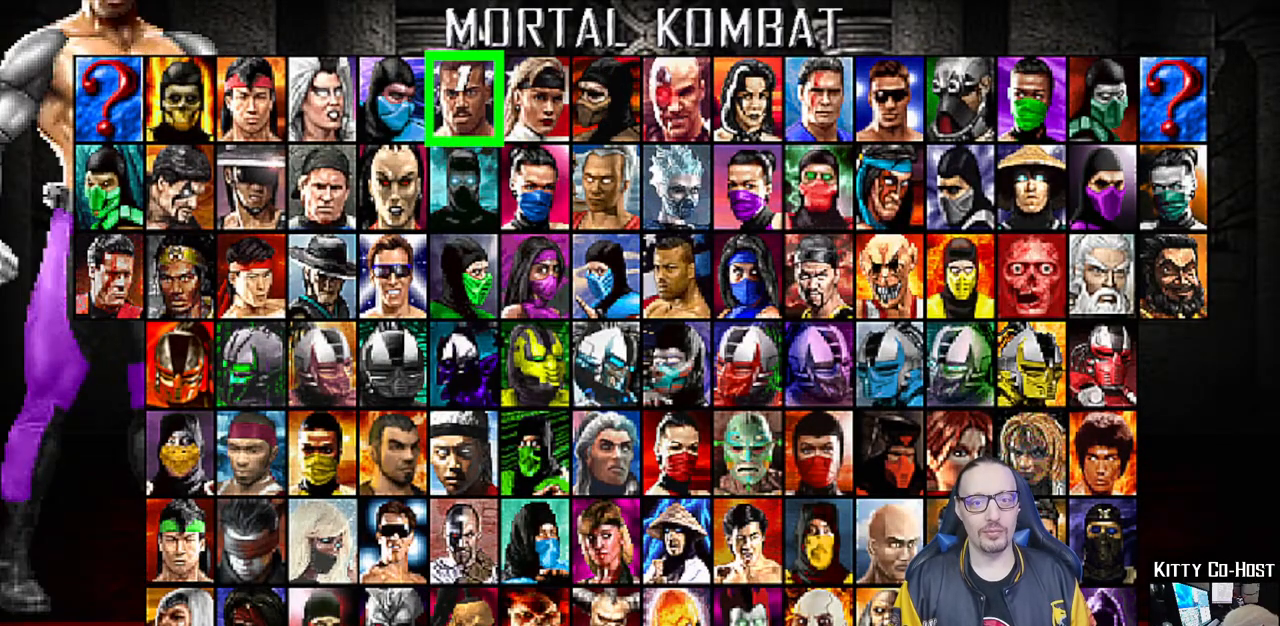
{"dt_ms": 500, "buttons": [], "left_stick": "center", "right_stick": "center", "events": [[33, "DPAD_LEFT", "up"], [333, "DPAD_RIGHT", "down"], [450, "DPAD_RIGHT", "up"]]}
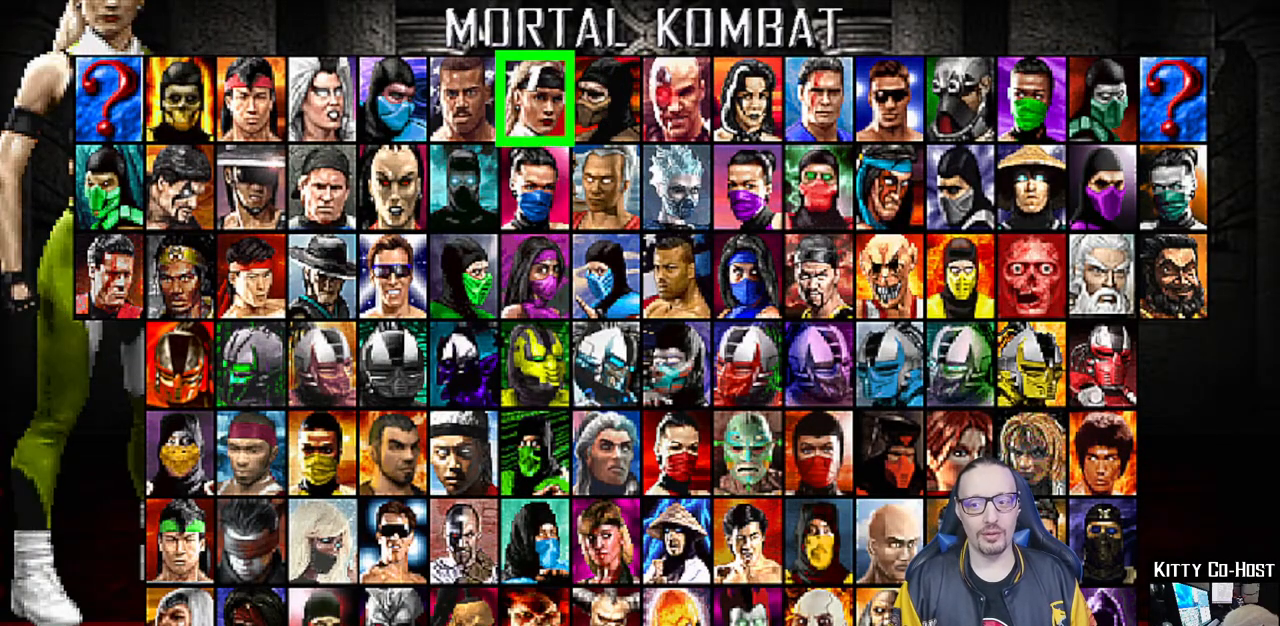
{"dt_ms": 500, "buttons": [], "left_stick": "center", "right_stick": "center", "events": [[183, "DPAD_RIGHT", "down"], [267, "DPAD_RIGHT", "up"]]}
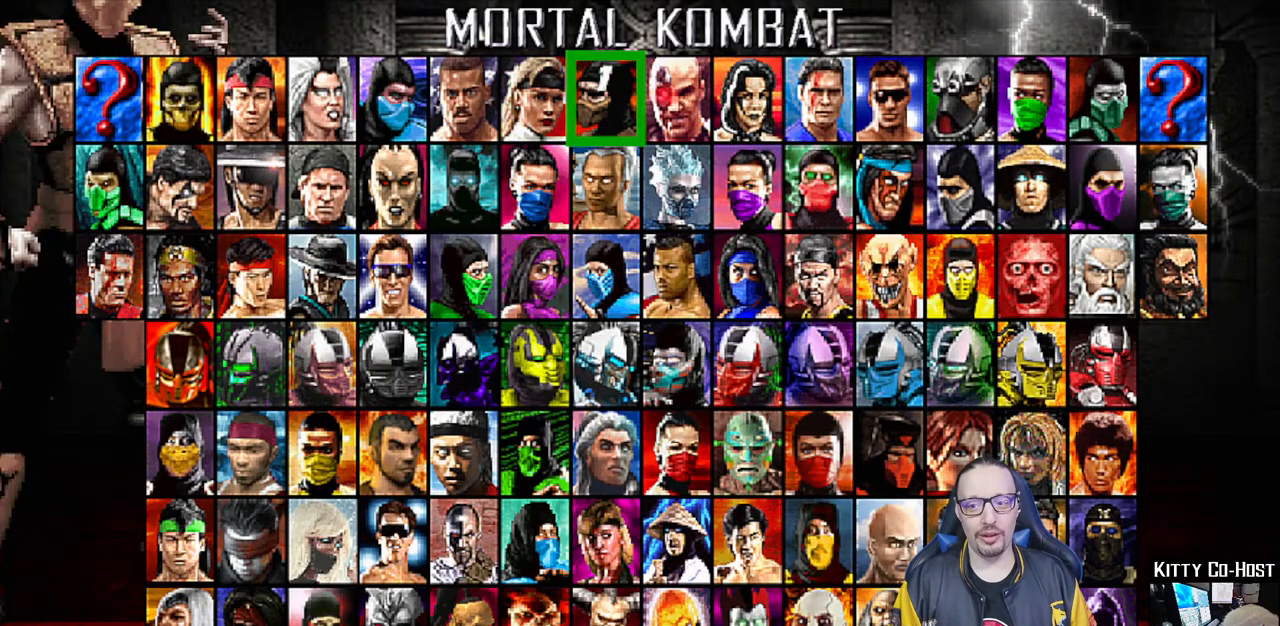
{"dt_ms": 500, "buttons": ["DPAD_RIGHT"], "left_stick": "center", "right_stick": "center", "events": [[333, "DPAD_RIGHT", "down"], [450, "DPAD_RIGHT", "up"], [500, "DPAD_RIGHT", "down"]]}
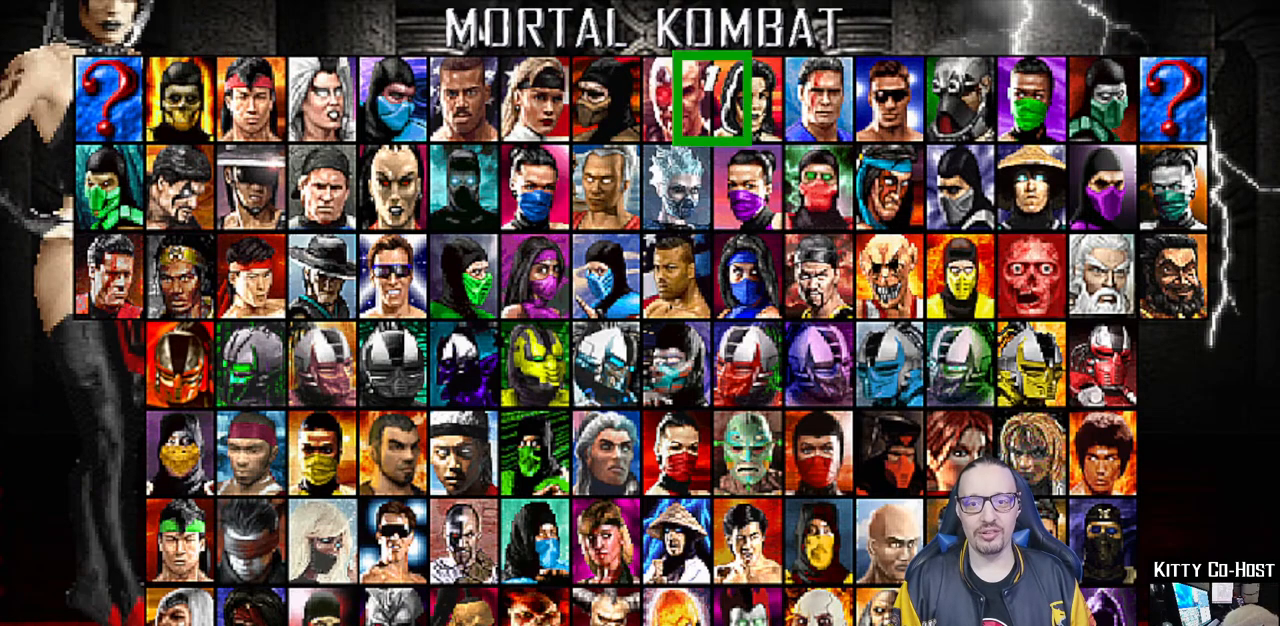
{"dt_ms": 500, "buttons": [], "left_stick": "center", "right_stick": "center", "events": [[133, "DPAD_RIGHT", "up"], [283, "DPAD_DOWN", "down"], [383, "DPAD_DOWN", "up"]]}
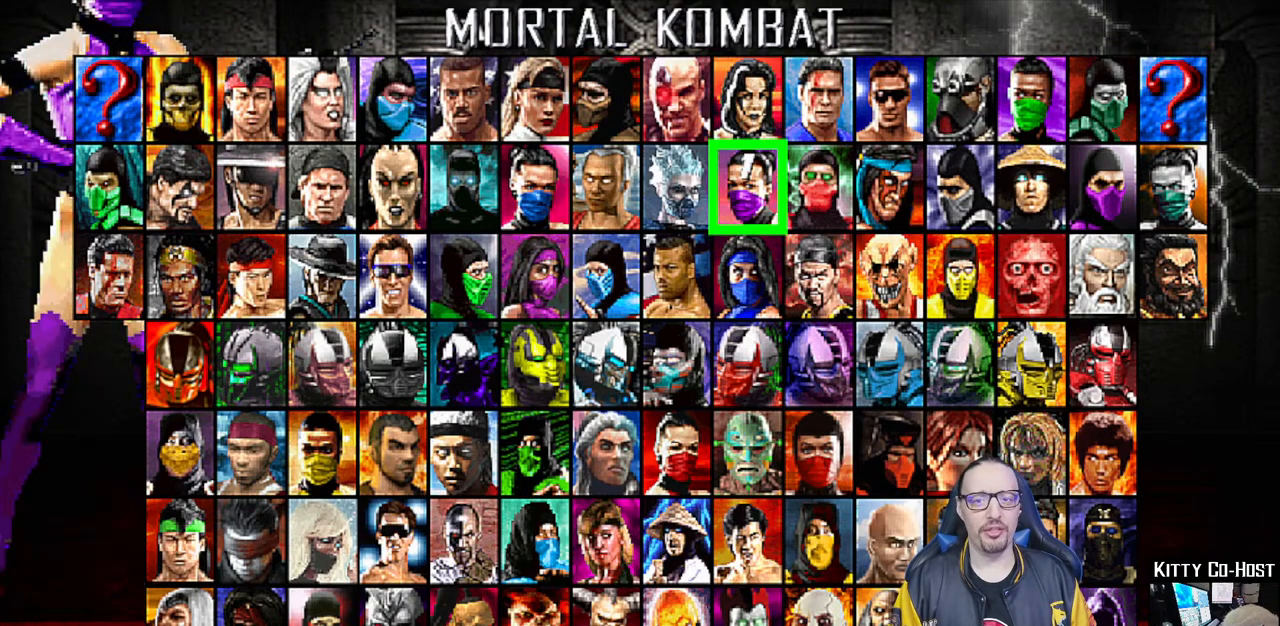
{"dt_ms": 500, "buttons": [], "left_stick": "center", "right_stick": "center", "events": [[17, "DPAD_RIGHT", "down"], [117, "DPAD_RIGHT", "up"], [183, "DPAD_RIGHT", "down"], [317, "DPAD_RIGHT", "up"]]}
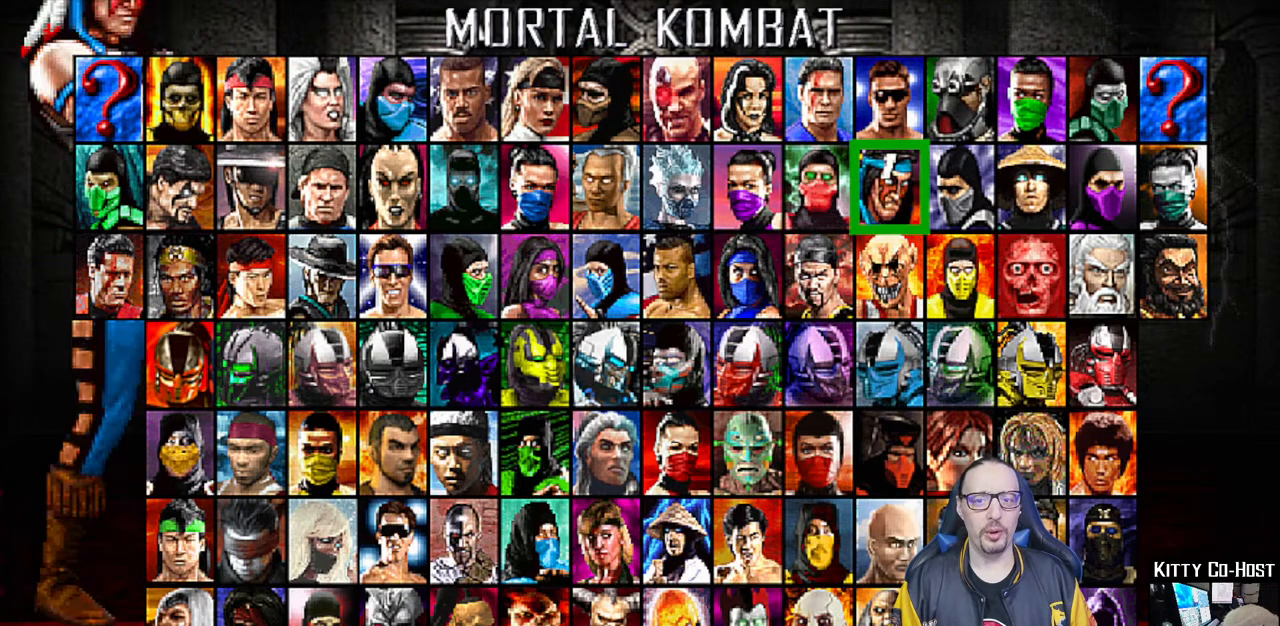
{"dt_ms": 500, "buttons": [], "left_stick": "center", "right_stick": "center", "events": []}
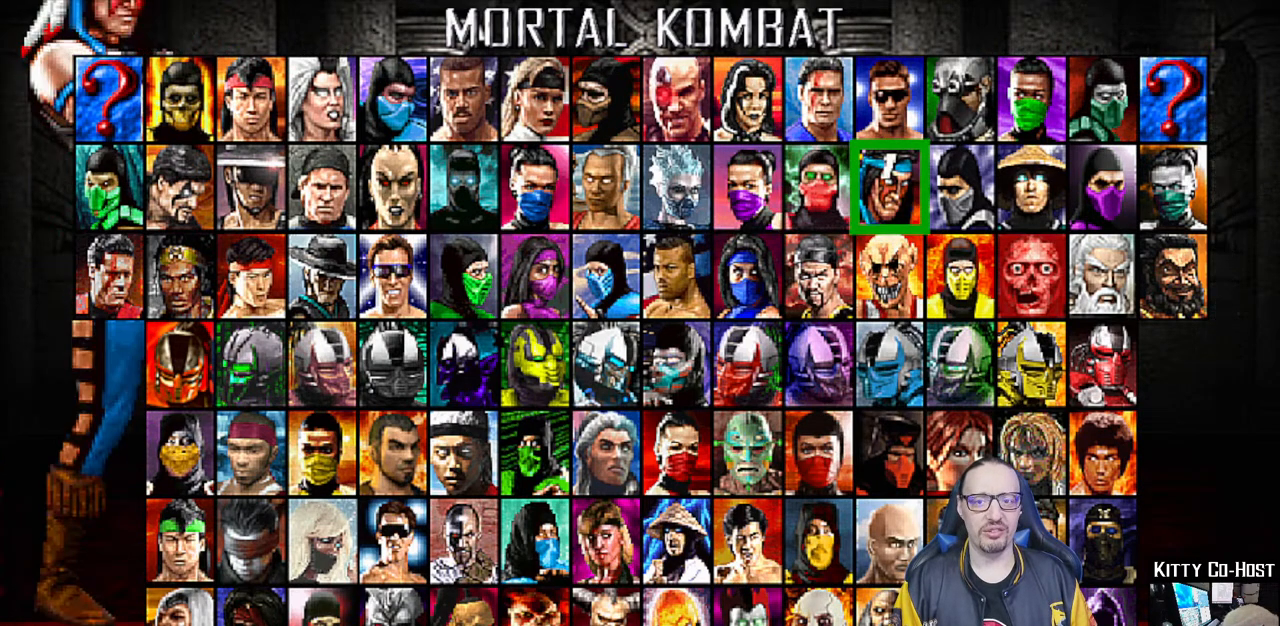
{"dt_ms": 500, "buttons": [], "left_stick": "center", "right_stick": "center", "events": [[33, "DPAD_UP", "down"], [133, "DPAD_UP", "up"], [300, "DPAD_RIGHT", "down"], [417, "DPAD_RIGHT", "up"]]}
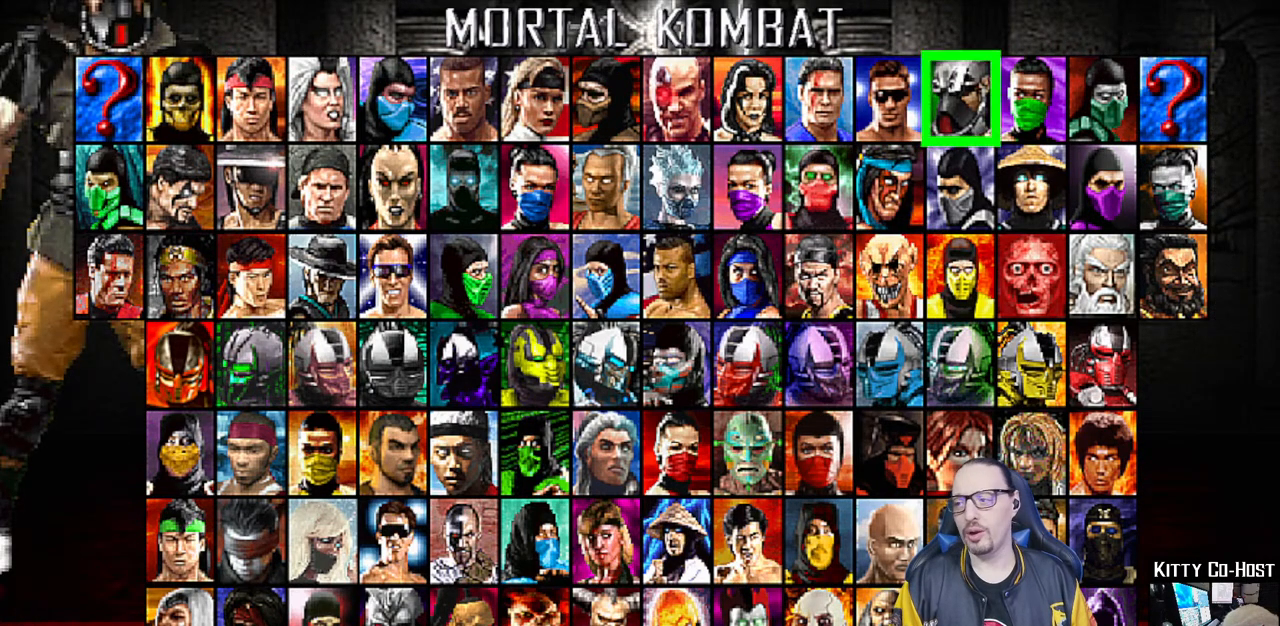
{"dt_ms": 500, "buttons": [], "left_stick": "center", "right_stick": "center", "events": []}
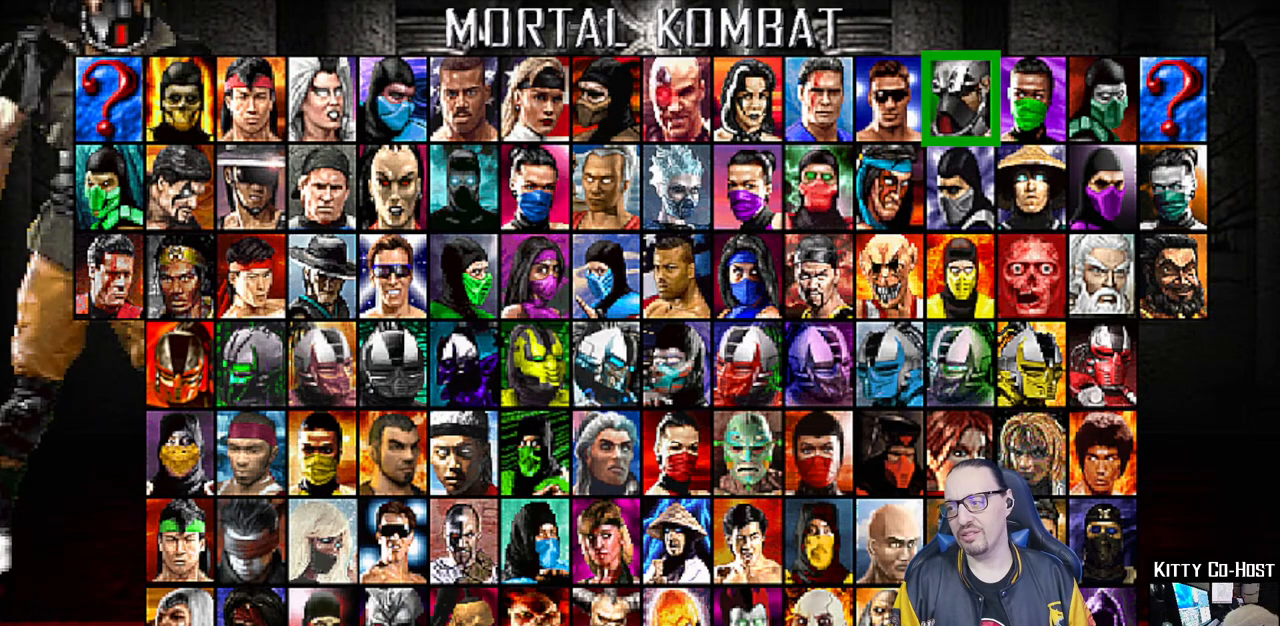
{"dt_ms": 500, "buttons": ["DPAD_DOWN"], "left_stick": "center", "right_stick": "center", "events": [[317, "DPAD_DOWN", "down"], [433, "DPAD_DOWN", "up"], [500, "DPAD_DOWN", "down"]]}
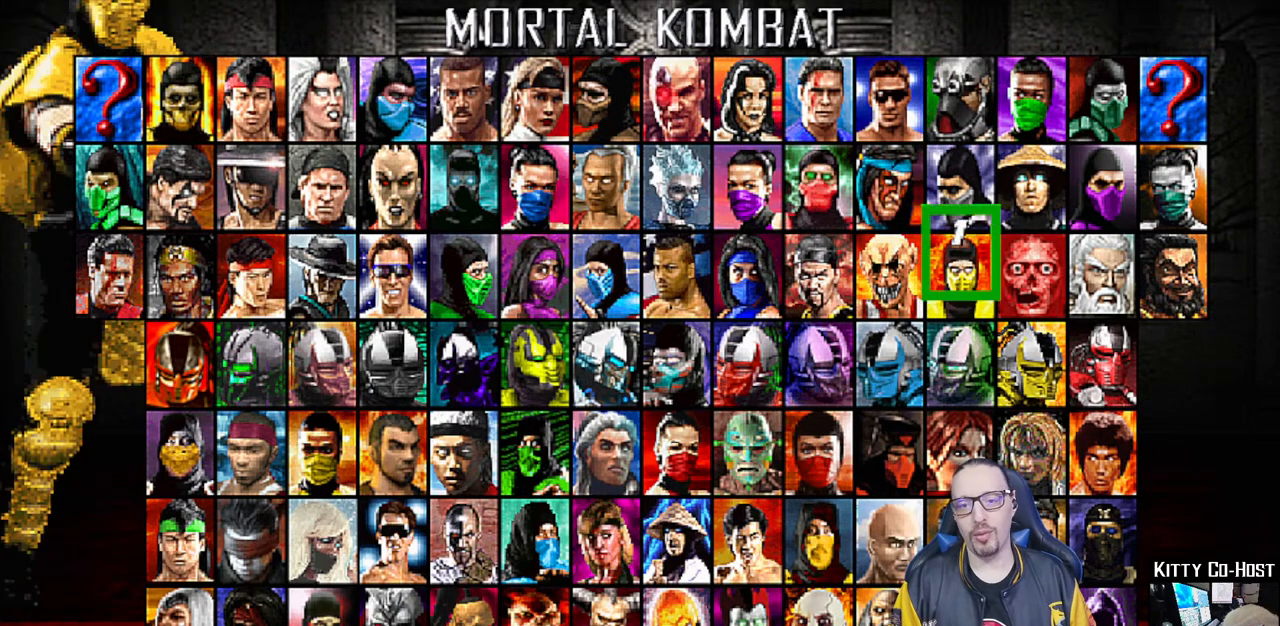
{"dt_ms": 500, "buttons": [], "left_stick": "center", "right_stick": "center", "events": [[100, "DPAD_DOWN", "up"], [233, "DPAD_RIGHT", "down"], [333, "DPAD_RIGHT", "up"]]}
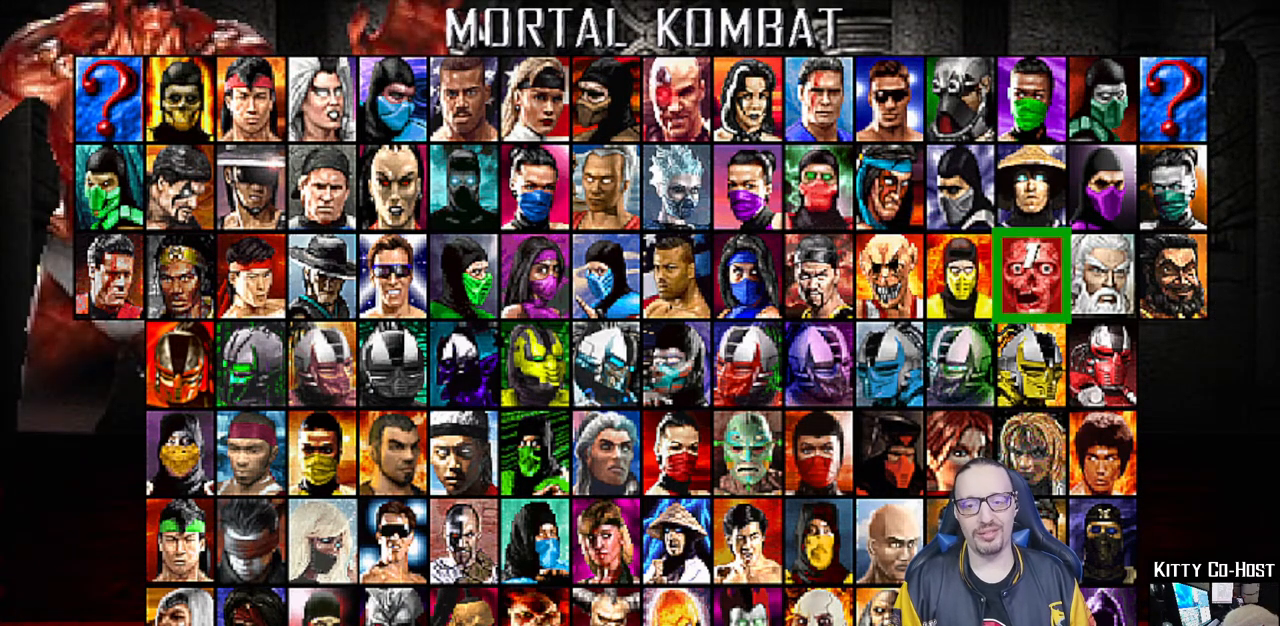
{"dt_ms": 500, "buttons": [], "left_stick": "center", "right_stick": "center", "events": []}
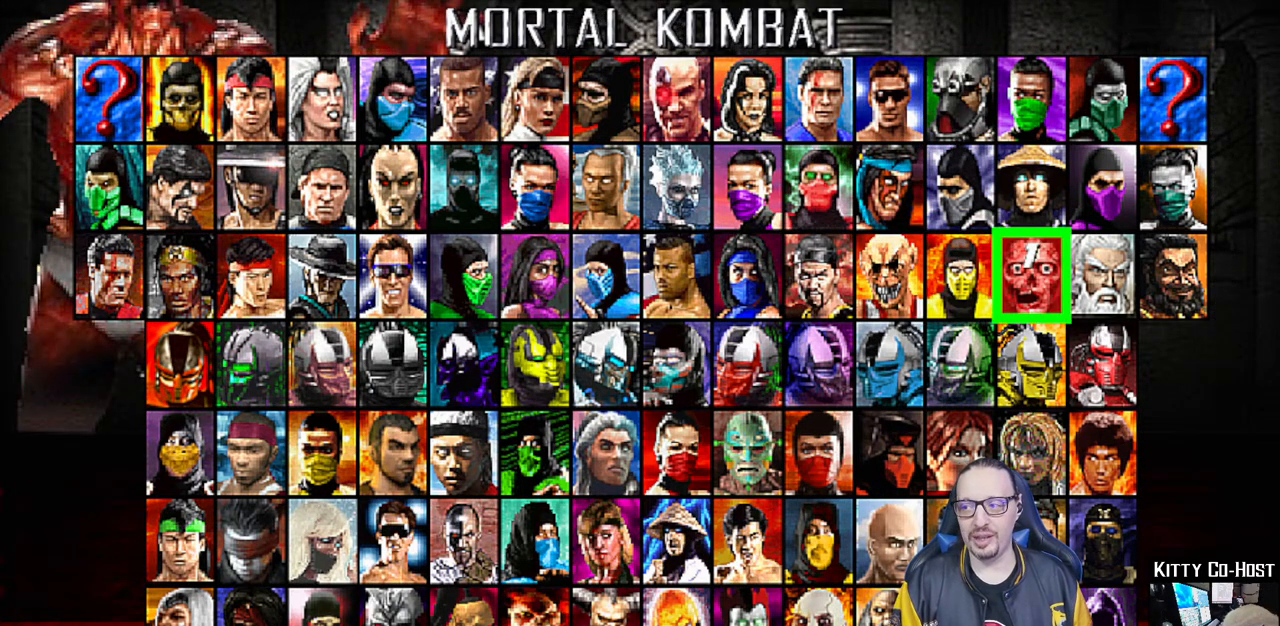
{"dt_ms": 500, "buttons": [], "left_stick": "center", "right_stick": "center", "events": []}
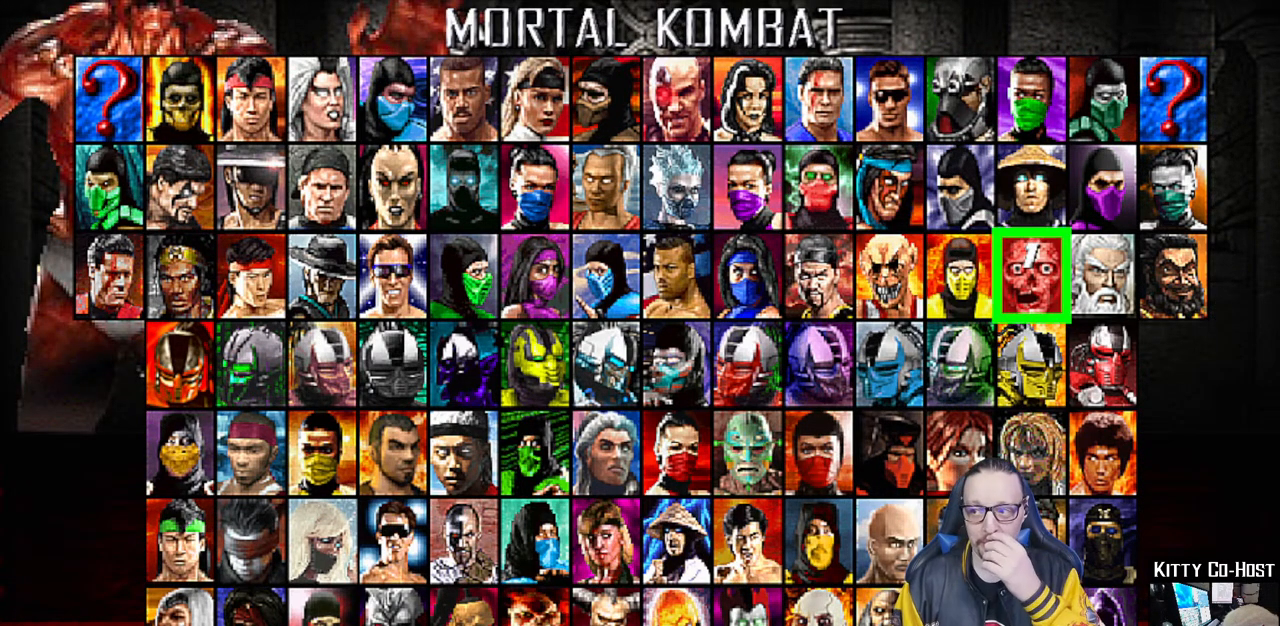
{"dt_ms": 500, "buttons": [], "left_stick": "center", "right_stick": "center", "events": []}
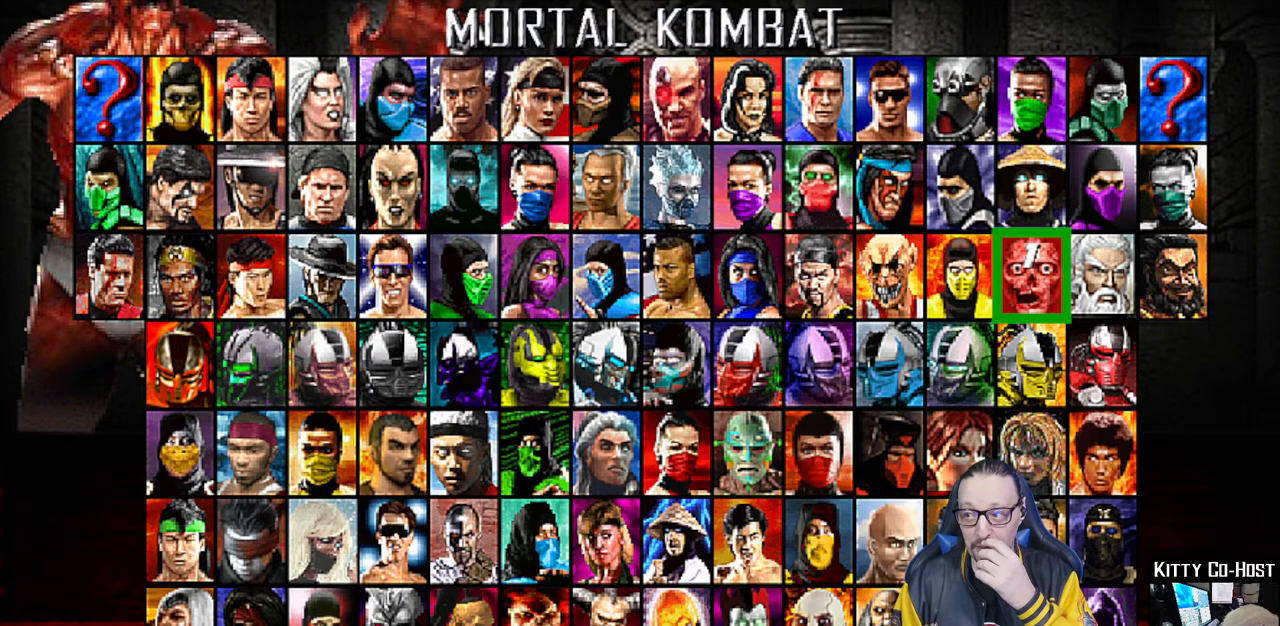
{"dt_ms": 500, "buttons": [], "left_stick": "center", "right_stick": "center", "events": []}
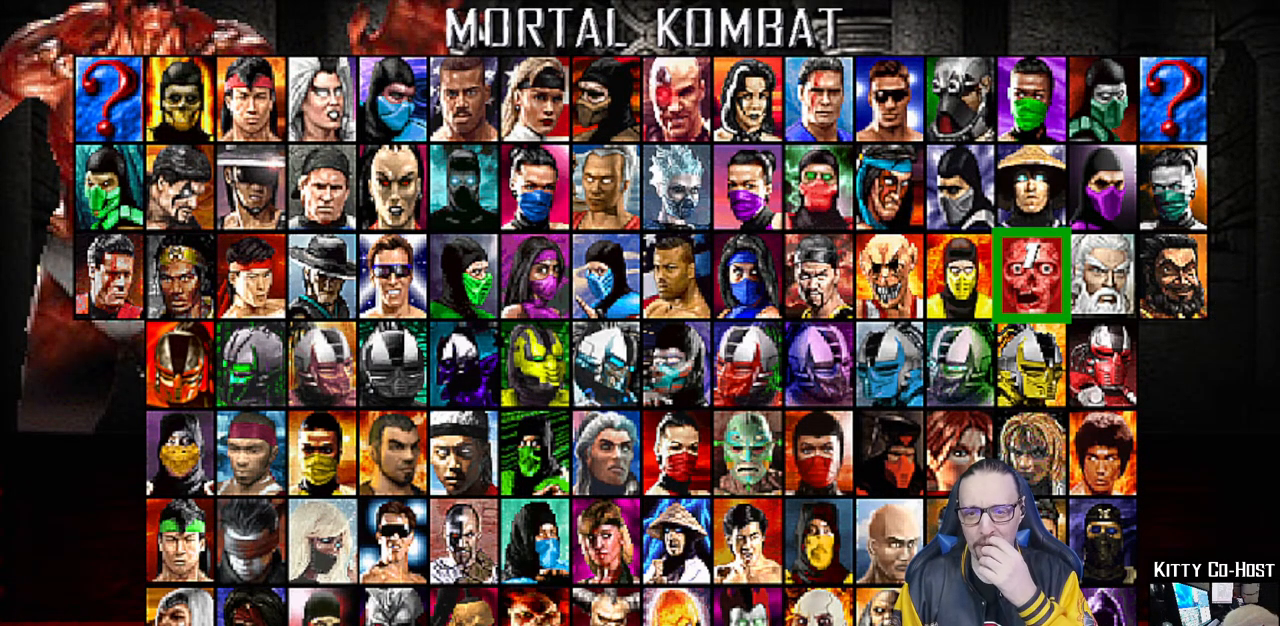
{"dt_ms": 500, "buttons": [], "left_stick": "center", "right_stick": "center", "events": []}
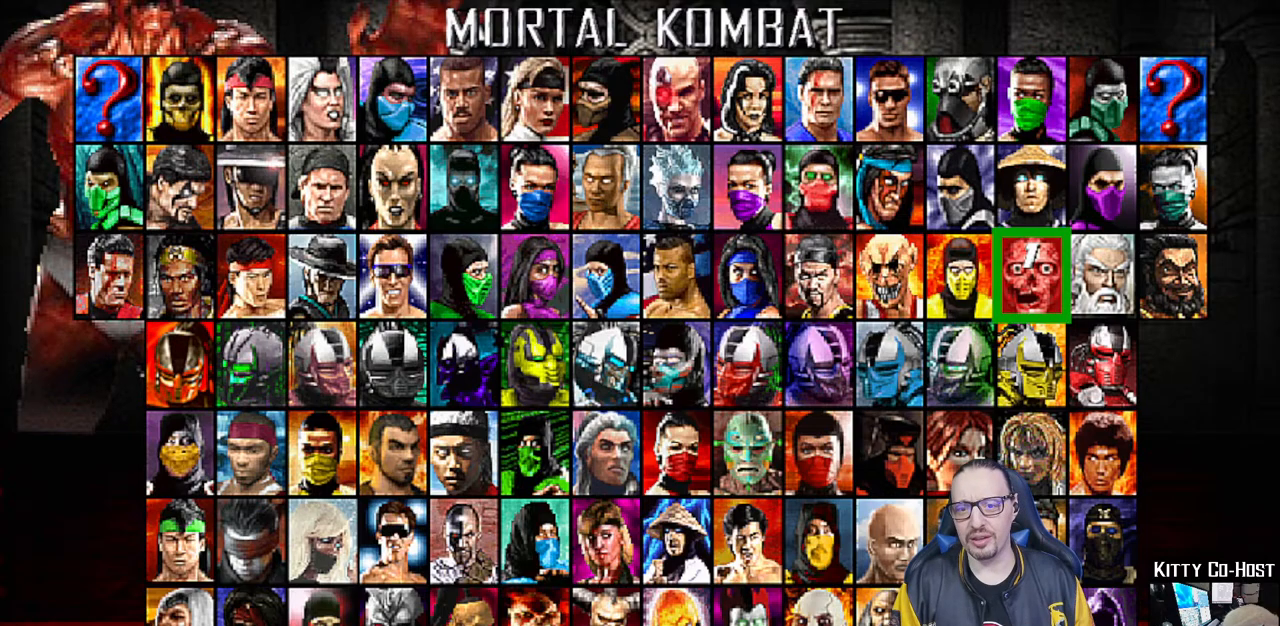
{"dt_ms": 500, "buttons": [], "left_stick": "center", "right_stick": "center", "events": [[333, "DPAD_LEFT", "down"], [350, "DPAD_LEFT", "up"]]}
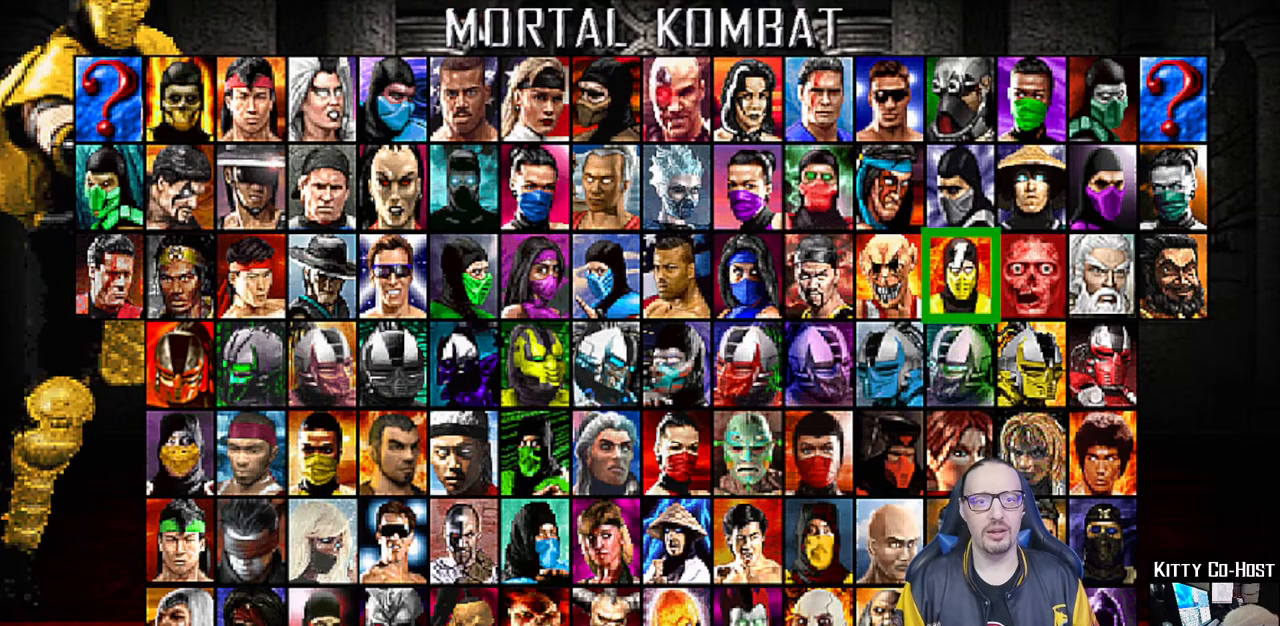
{"dt_ms": 500, "buttons": [], "left_stick": "center", "right_stick": "center", "events": [[100, "DPAD_LEFT", "down"], [183, "DPAD_LEFT", "up"], [250, "DPAD_LEFT", "down"], [333, "DPAD_LEFT", "up"], [400, "DPAD_LEFT", "down"], [500, "DPAD_LEFT", "up"]]}
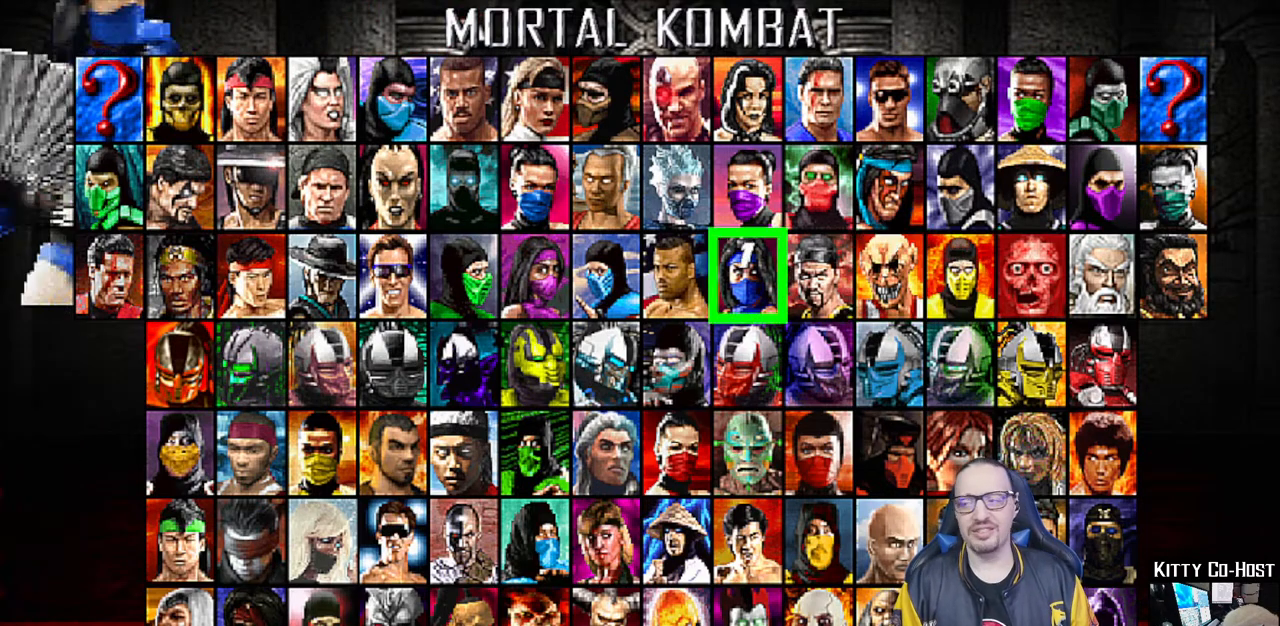
{"dt_ms": 500, "buttons": ["DPAD_LEFT"], "left_stick": "center", "right_stick": "center", "events": [[67, "DPAD_LEFT", "down"], [167, "DPAD_LEFT", "up"], [233, "DPAD_LEFT", "down"], [350, "DPAD_LEFT", "up"], [400, "DPAD_LEFT", "down"]]}
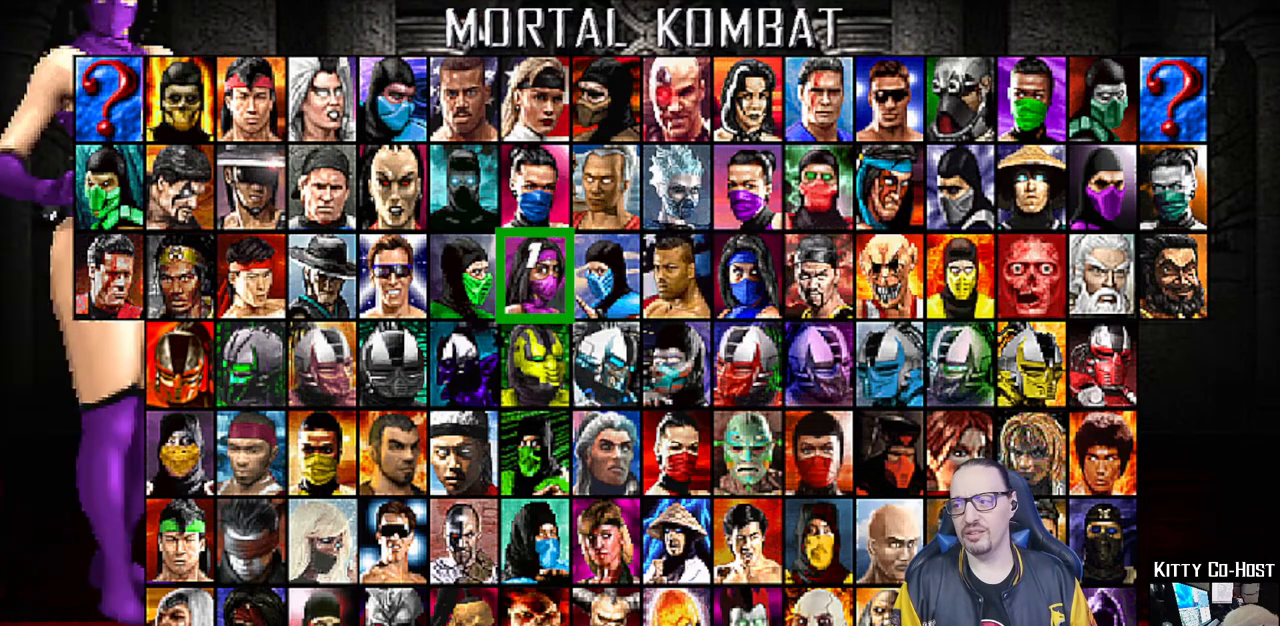
{"dt_ms": 500, "buttons": [], "left_stick": "center", "right_stick": "center", "events": [[17, "DPAD_LEFT", "up"], [150, "DPAD_UP", "down"], [233, "DPAD_UP", "up"], [317, "DPAD_UP", "down"], [400, "DPAD_UP", "up"]]}
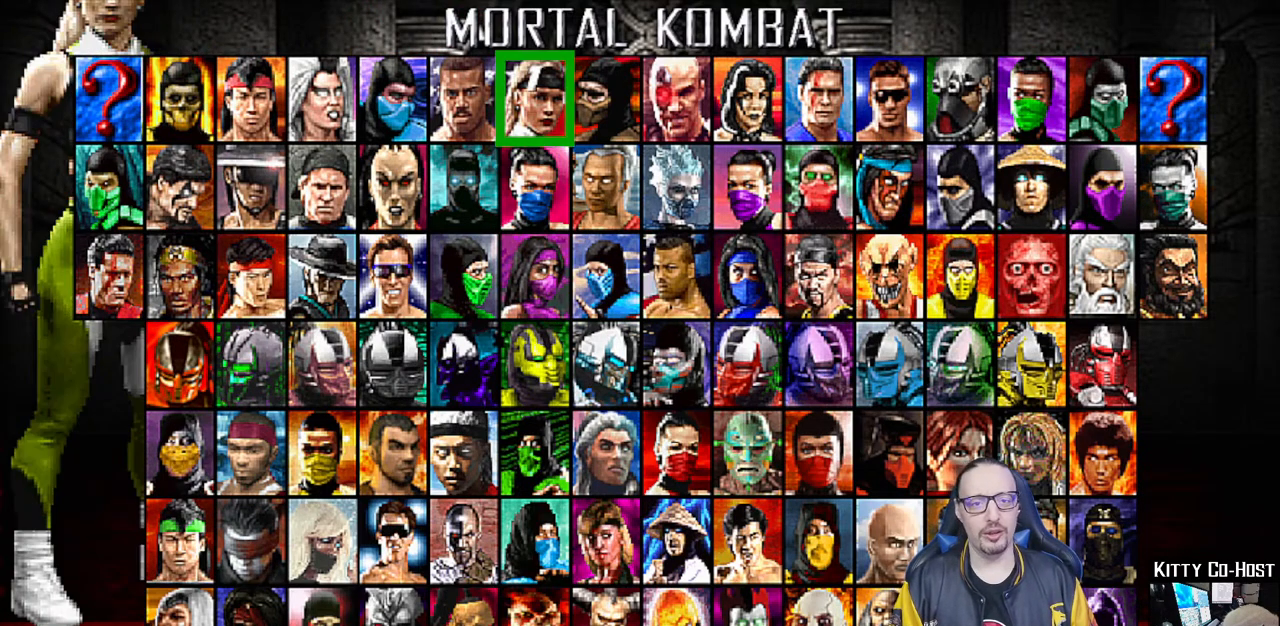
{"dt_ms": 500, "buttons": [], "left_stick": "center", "right_stick": "center", "events": [[50, "DPAD_LEFT", "down"], [117, "DPAD_LEFT", "up"], [233, "DPAD_LEFT", "down"], [317, "DPAD_LEFT", "up"]]}
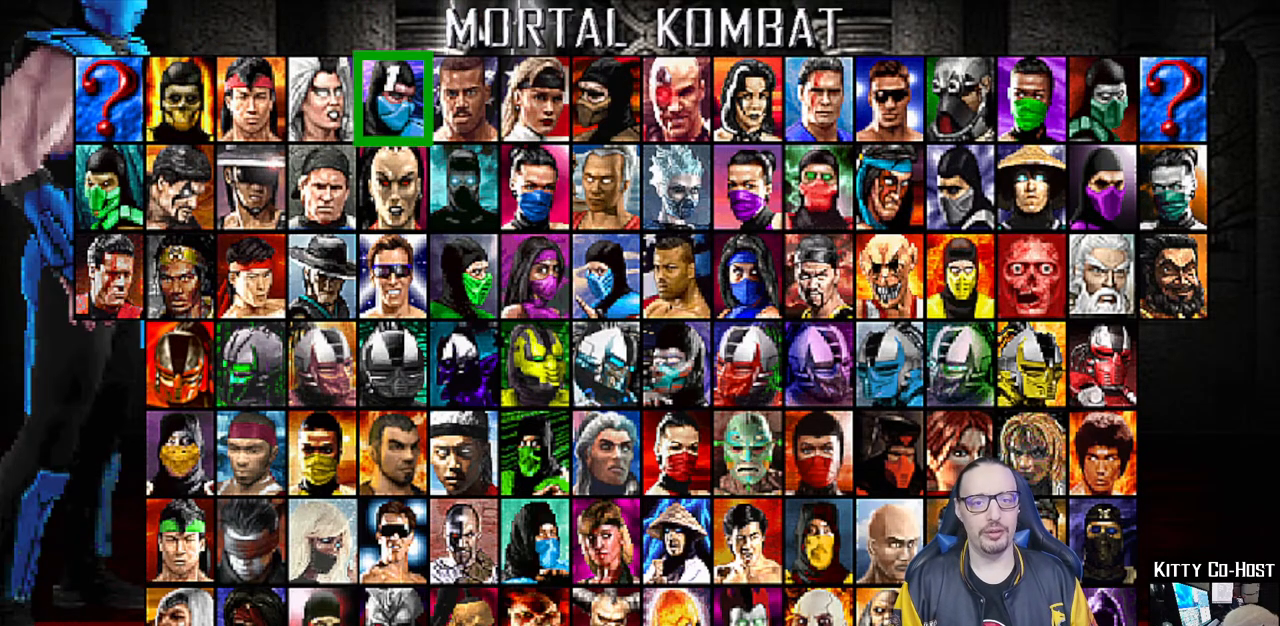
{"dt_ms": 500, "buttons": [], "left_stick": "center", "right_stick": "center", "events": [[50, "CROSS", "down"], [100, "CROSS", "up"]]}